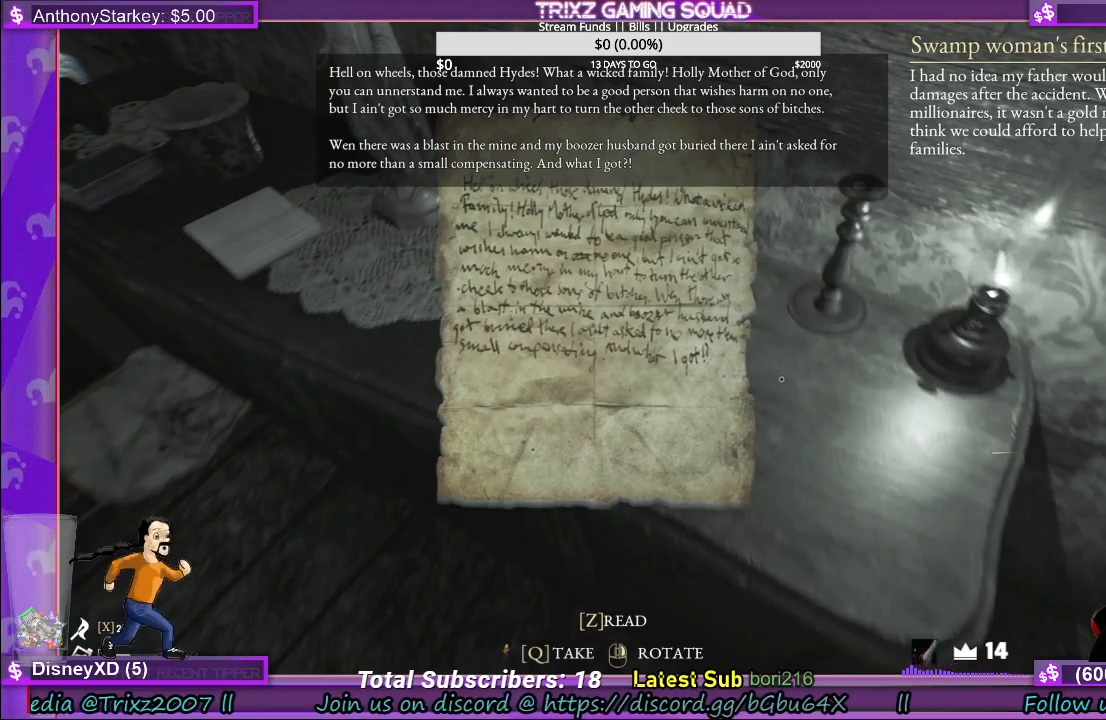
Gameplay with keyboard and mouse; each line is a JSON object with the keys and mouse buttons held at the frame after it. "events" lists presses ("down") and releases ("up") of "a", "ctrl", "d", "e", "f", "q", "r", "s", "shift", "space", "tab", "w", "mouse_left", "mouse_wheel", "mouse_right" and "mouse_mb5" between this image and that frame as [ms after this image, input, new state], when the widget could be followed in between. "mouse_left", "mouse_wheel", "mouse_right", "mouse_mb5" = the "left", "wheel", "right", "mb5" buttons of the "mouse" list. No other keys are recorded. "wheel" means that the mouse wheel is clicked or scrolled. Mouse movement is not recorded.
{"keys": [], "mouse": ["right"], "events": [[416, "mouse_right", "down"]]}
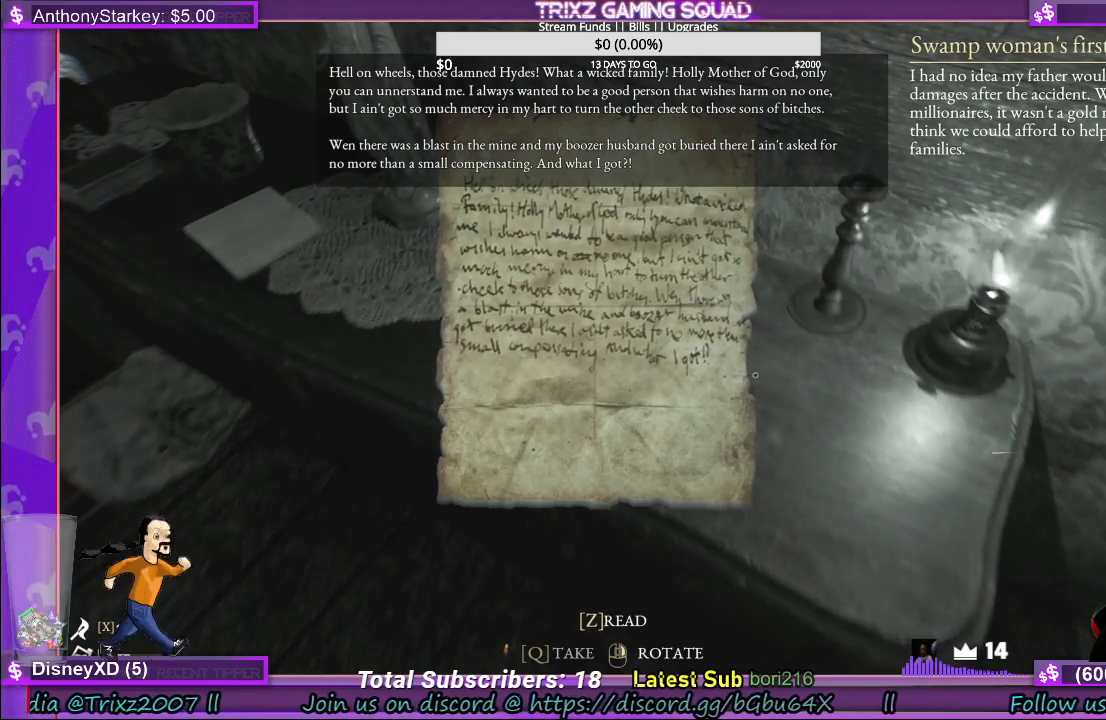
{"keys": [], "mouse": ["right"], "events": []}
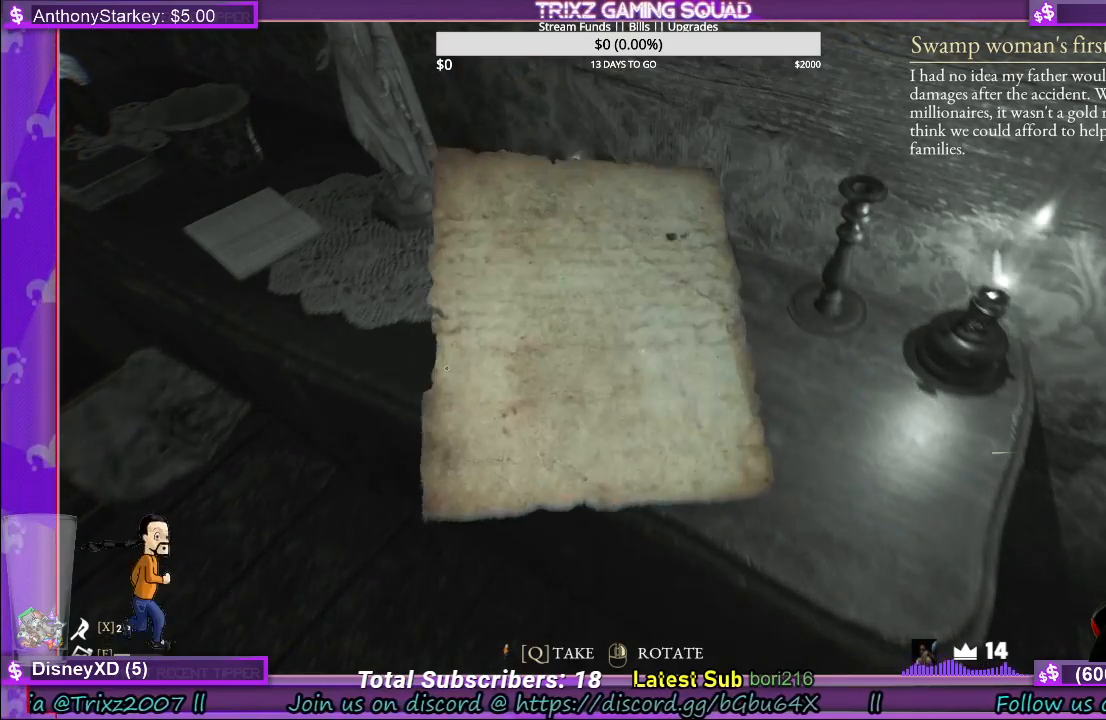
{"keys": [], "mouse": ["right"], "events": []}
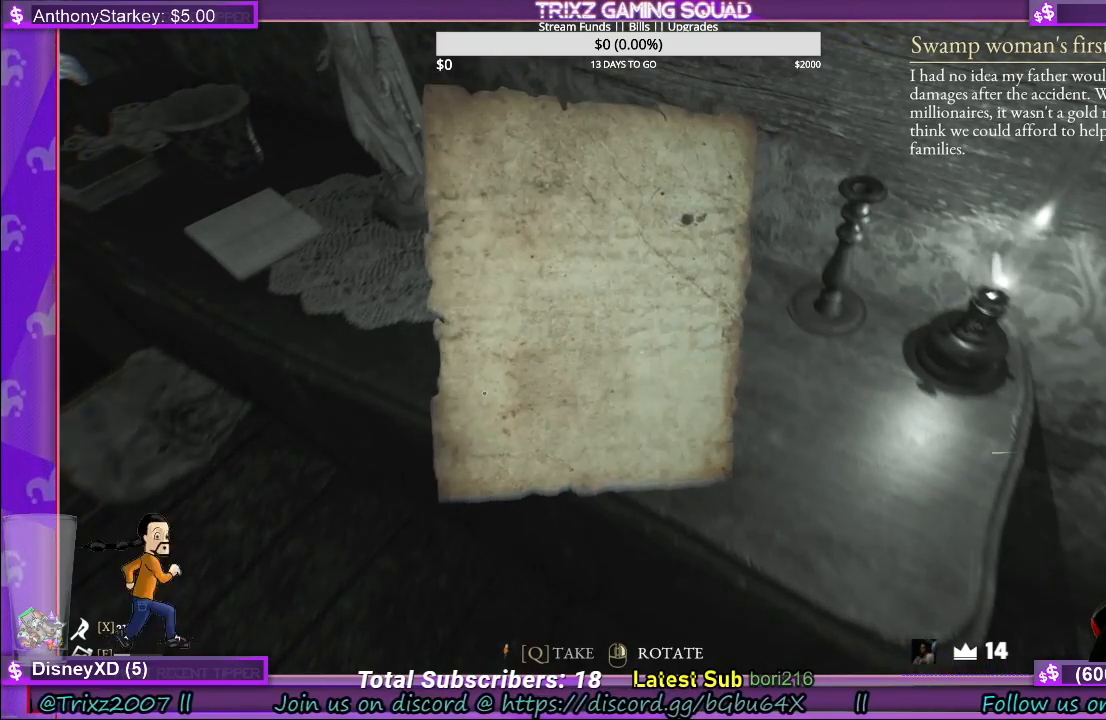
{"keys": [], "mouse": [], "events": [[250, "mouse_right", "up"]]}
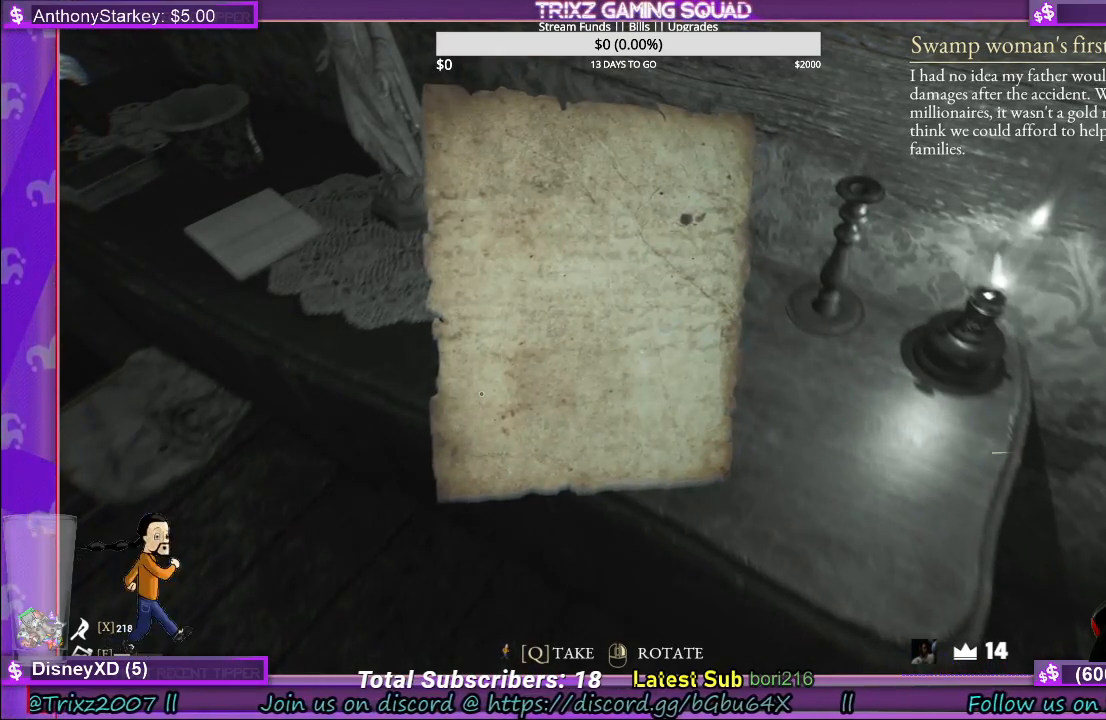
{"keys": [], "mouse": [], "events": [[383, "q", "down"], [483, "q", "up"]]}